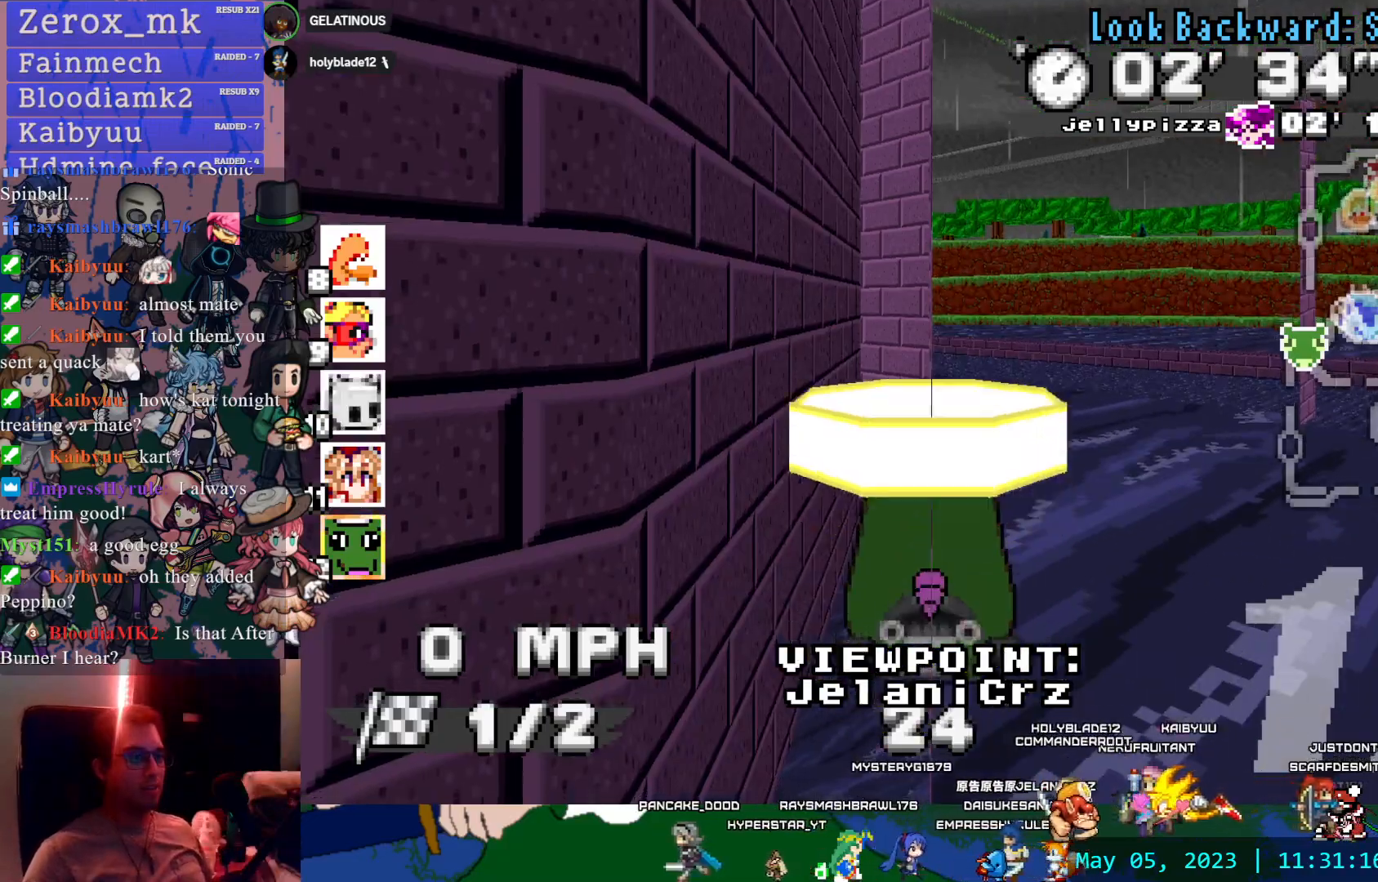
Gameplay with a controller (PlayStation layout); each line is a JSON object with the inputs held at the frame after it. "events" lists button and stick changes between this image and that frame as [ms after this image, input, new state], when the widget could be followed in between. Not read: L3 R3.
{"buttons": [], "left_stick": "center", "right_stick": "center", "events": [[33, "TRIANGLE", "down"], [133, "TRIANGLE", "up"]]}
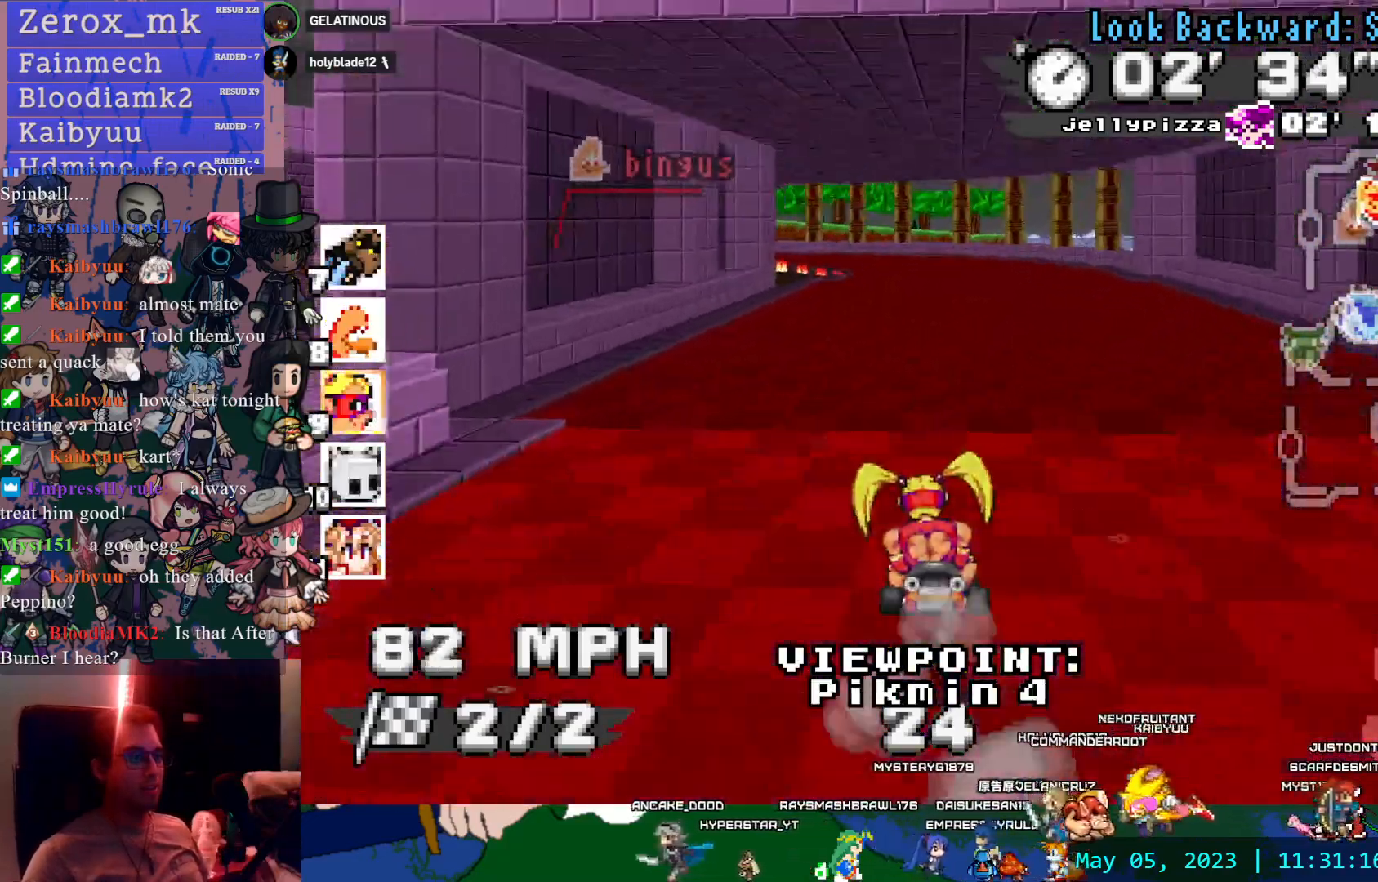
{"buttons": [], "left_stick": "center", "right_stick": "center", "events": [[133, "TRIANGLE", "down"], [233, "TRIANGLE", "up"]]}
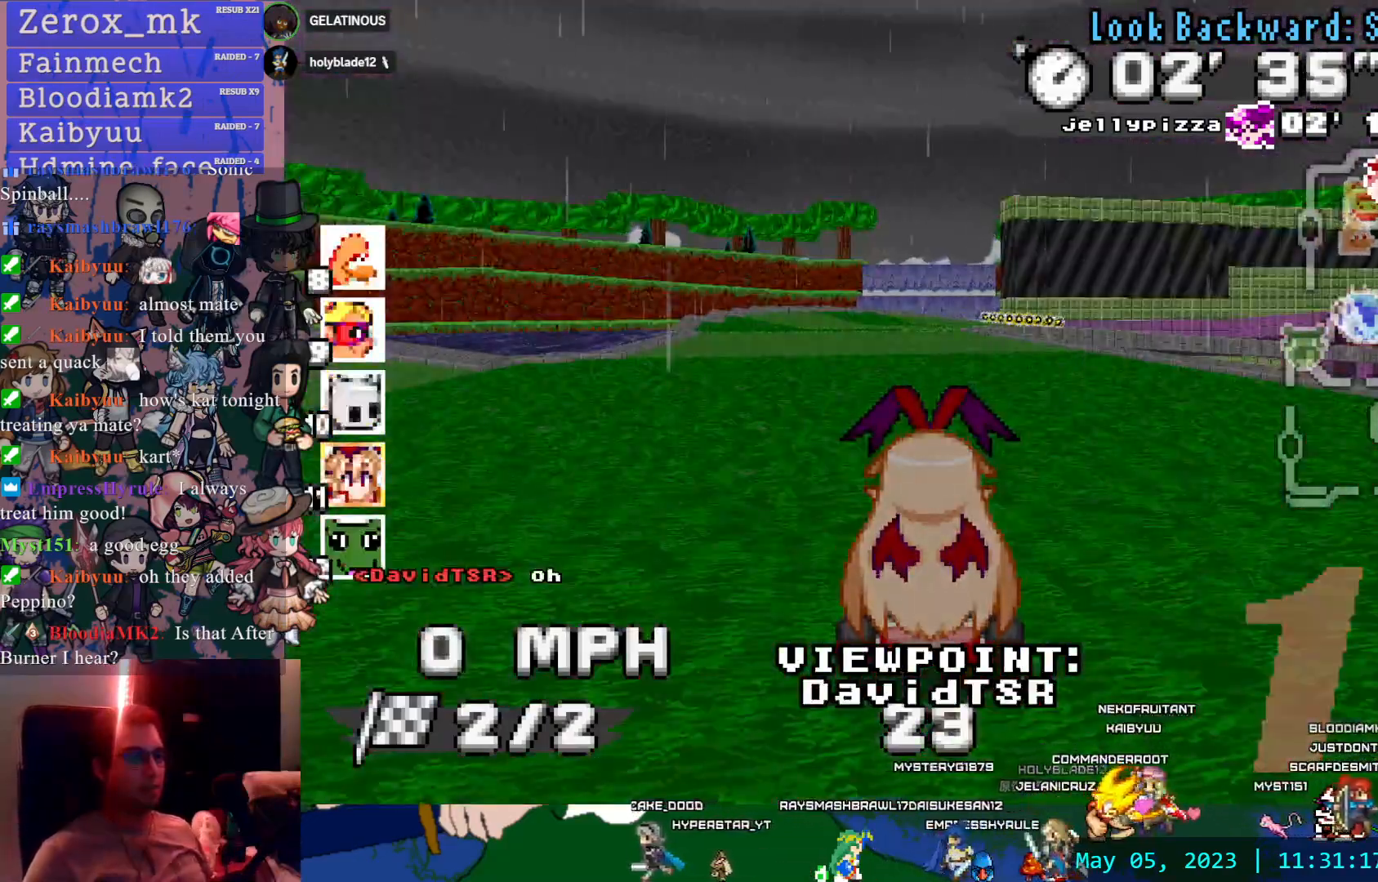
{"buttons": [], "left_stick": "center", "right_stick": "center", "events": []}
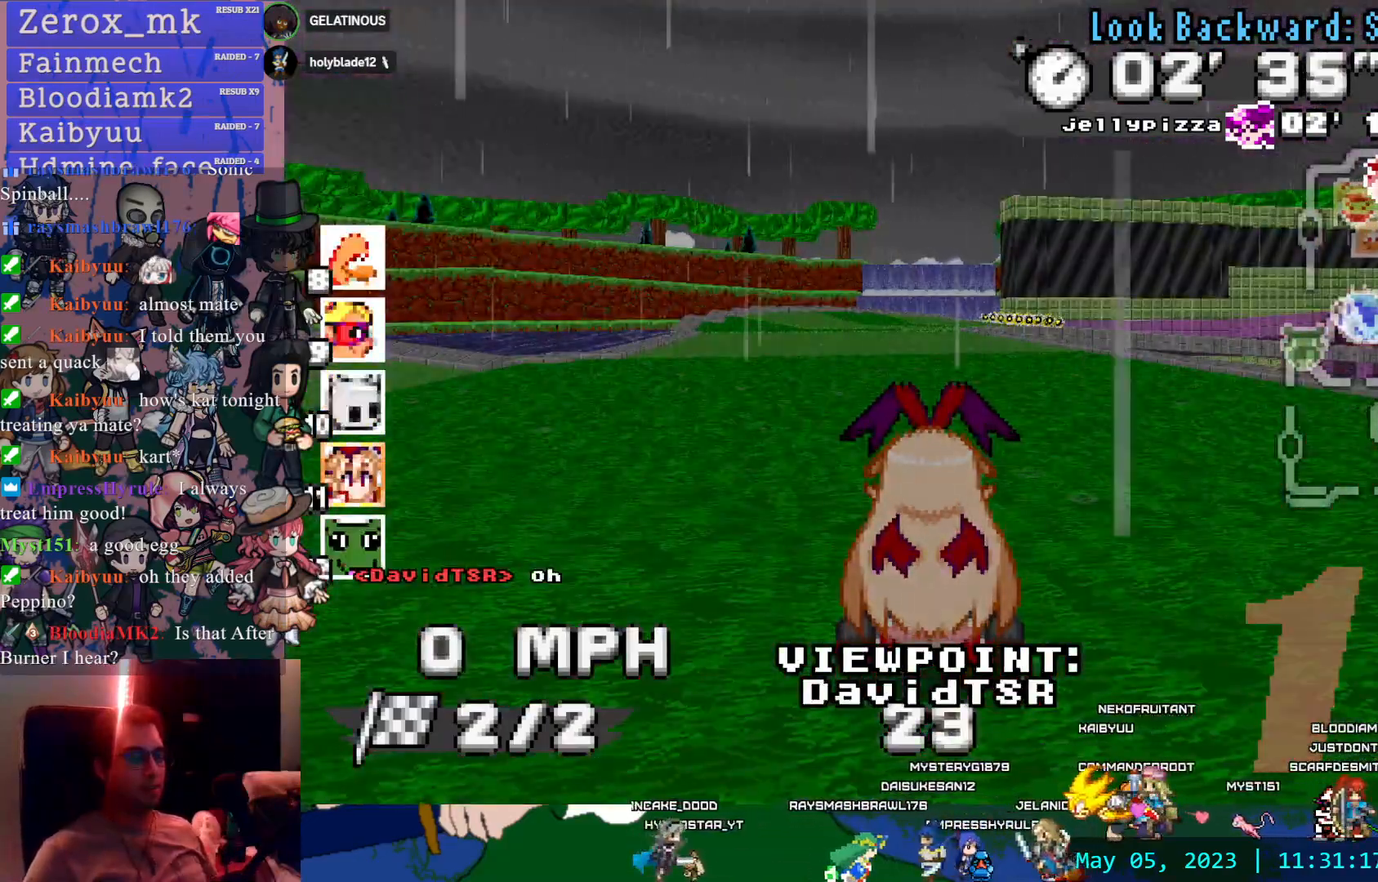
{"buttons": [], "left_stick": "center", "right_stick": "center", "events": [[150, "TRIANGLE", "down"], [250, "TRIANGLE", "up"]]}
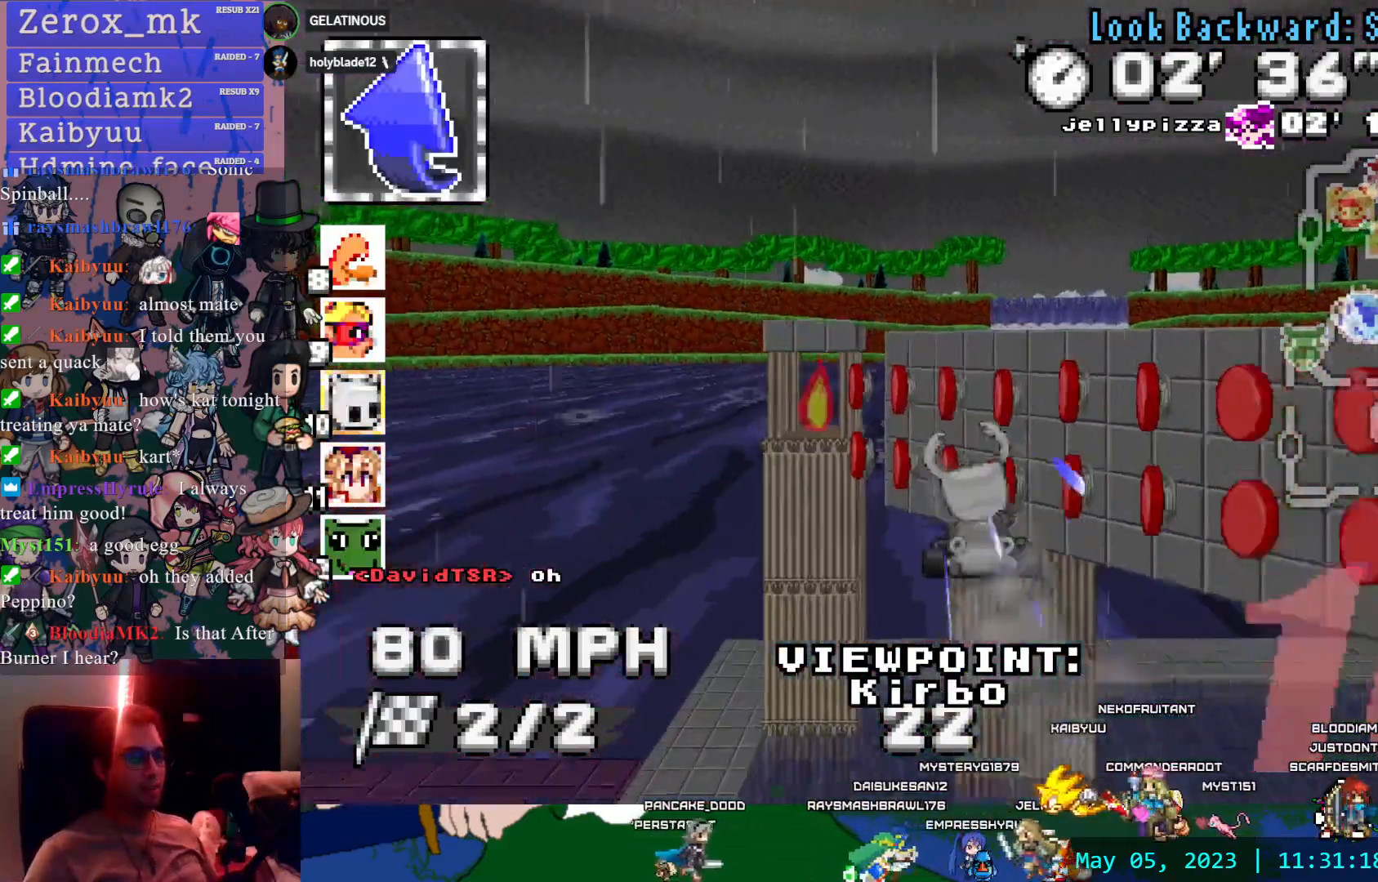
{"buttons": [], "left_stick": "center", "right_stick": "center", "events": []}
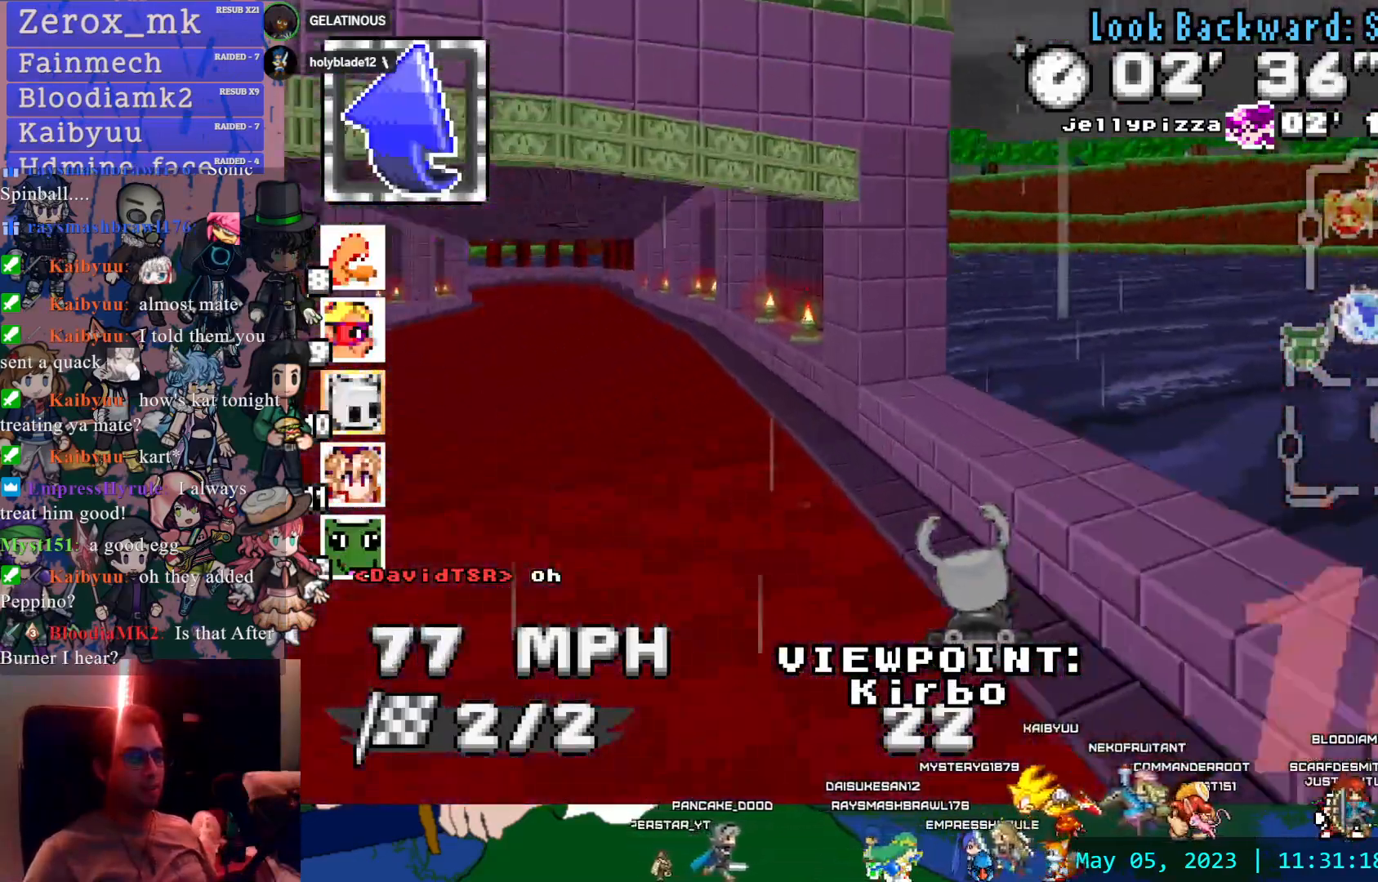
{"buttons": [], "left_stick": "center", "right_stick": "center", "events": []}
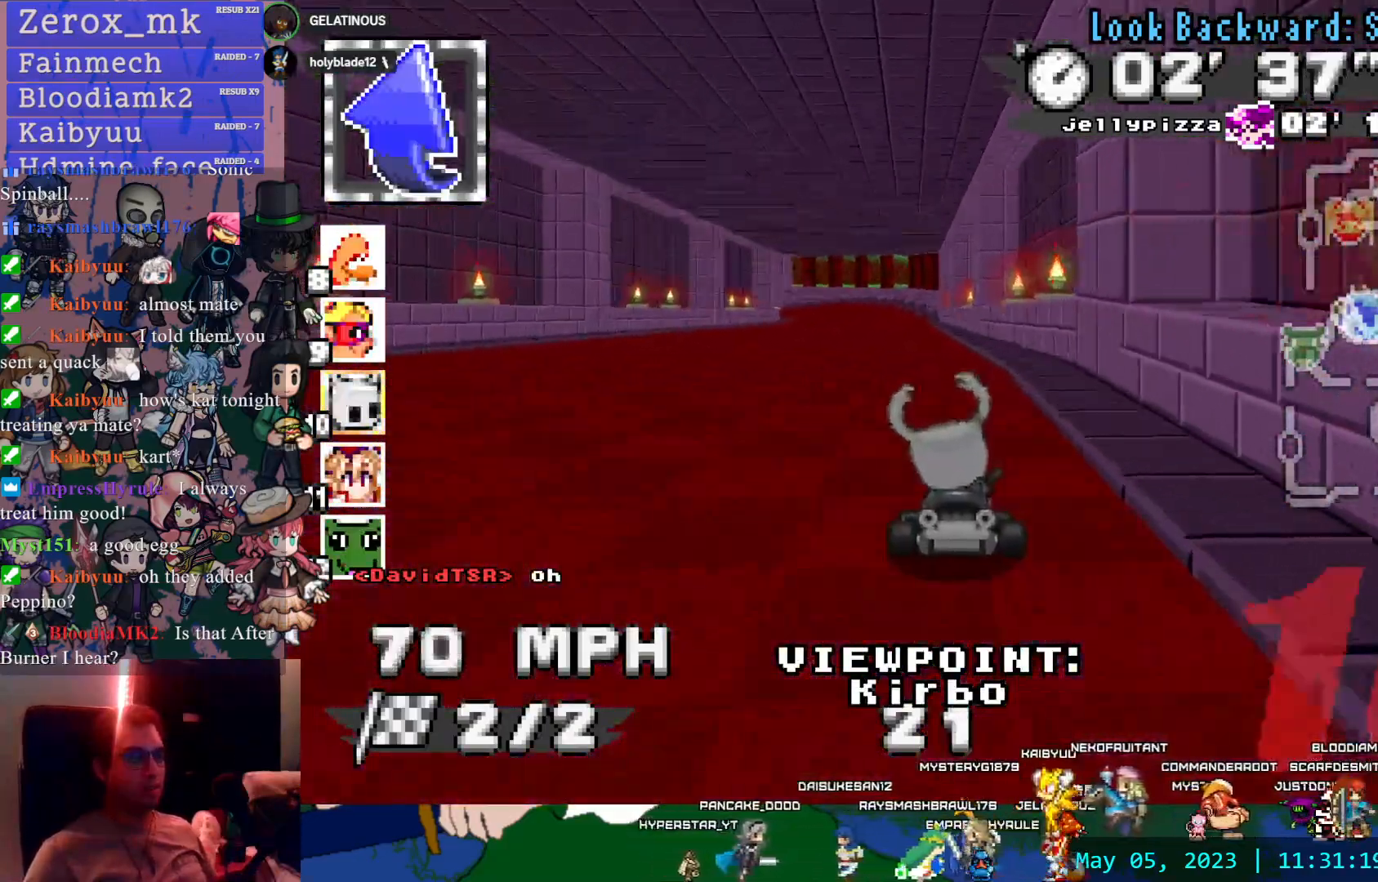
{"buttons": [], "left_stick": "center", "right_stick": "center", "events": []}
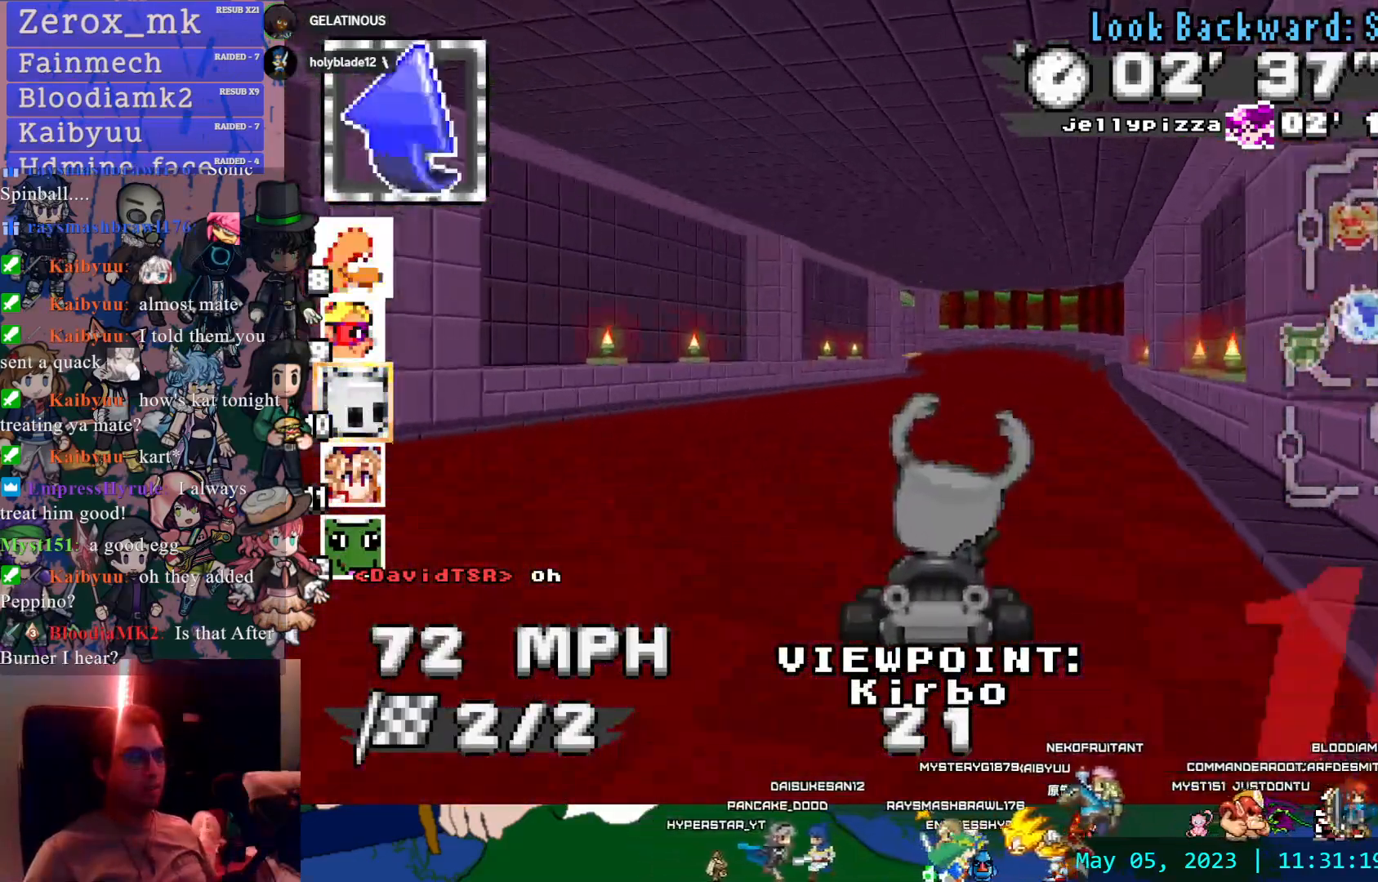
{"buttons": [], "left_stick": "center", "right_stick": "center", "events": []}
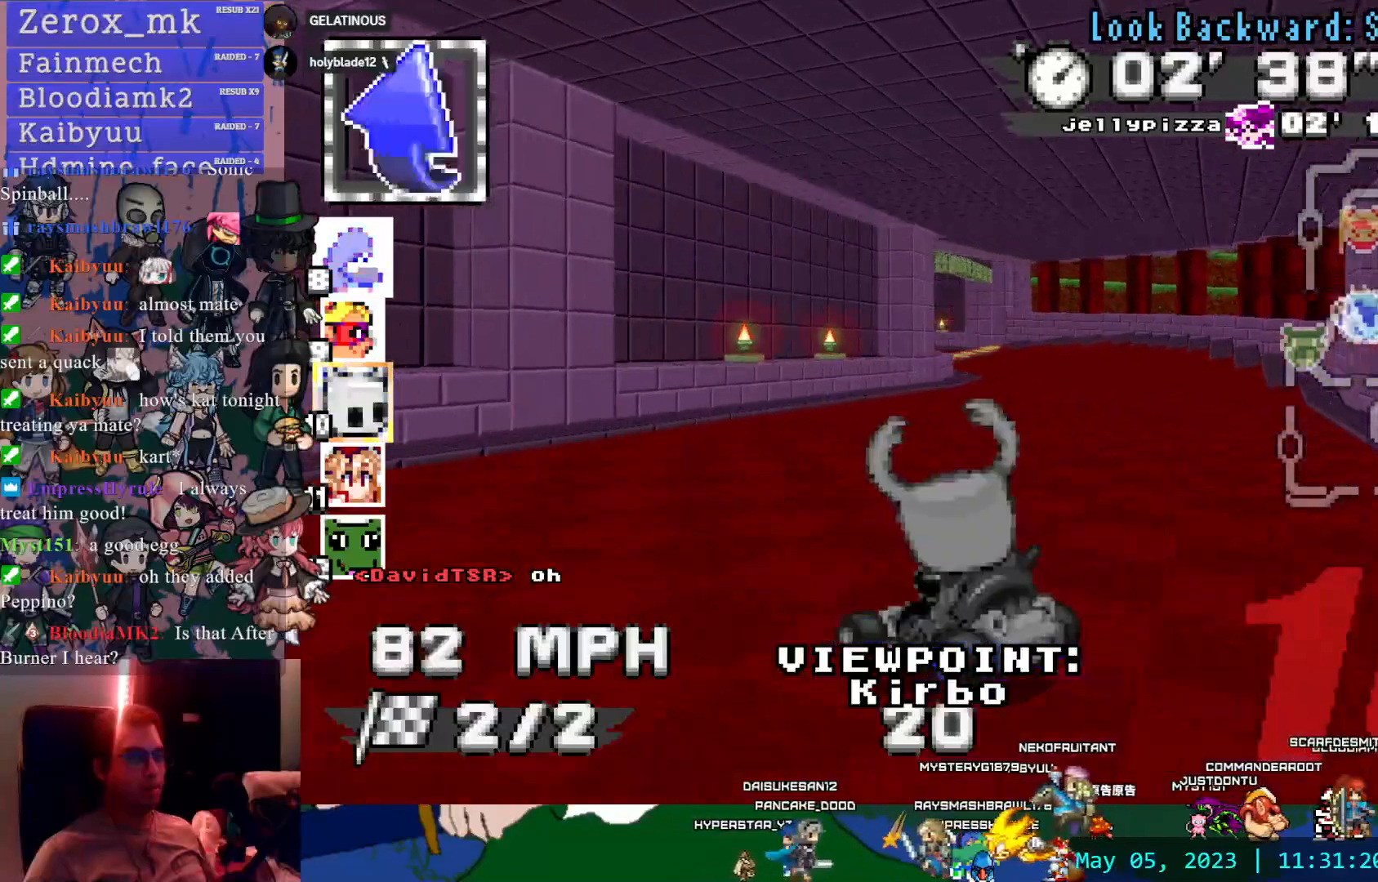
{"buttons": [], "left_stick": "center", "right_stick": "center", "events": []}
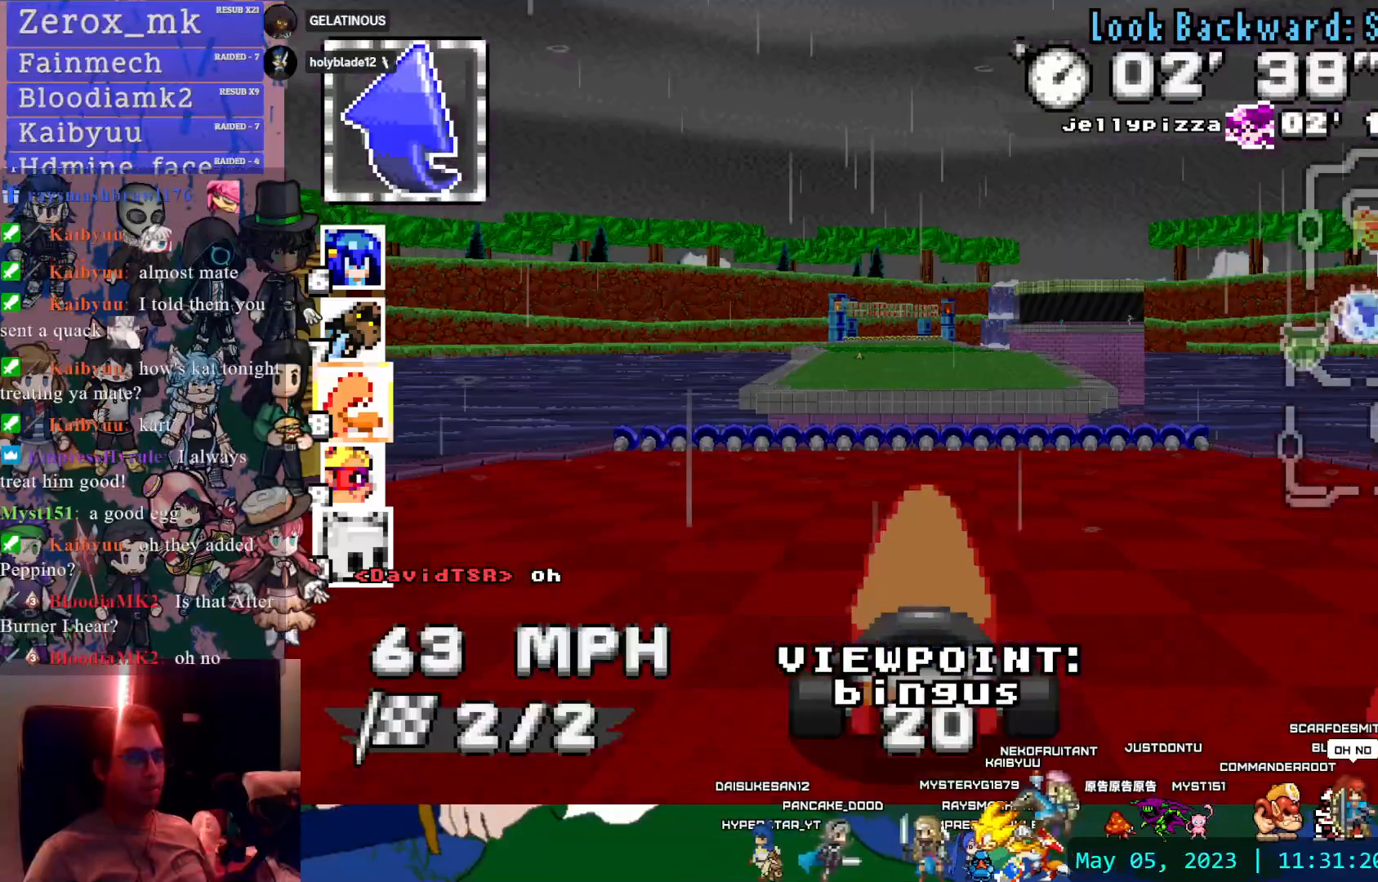
{"buttons": [], "left_stick": "center", "right_stick": "center", "events": [[17, "TRIANGLE", "down"], [133, "TRIANGLE", "up"]]}
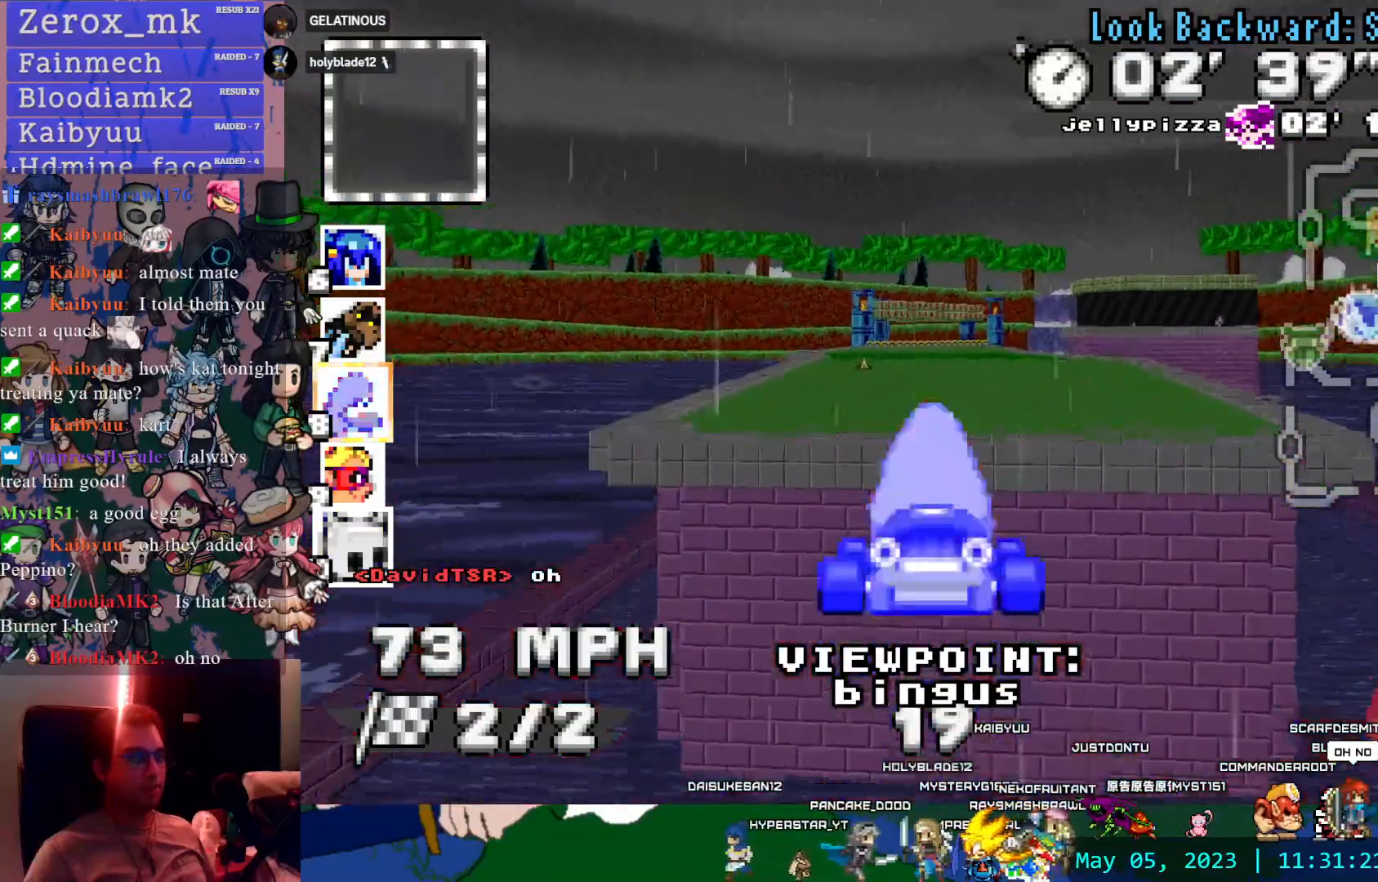
{"buttons": [], "left_stick": "center", "right_stick": "center", "events": []}
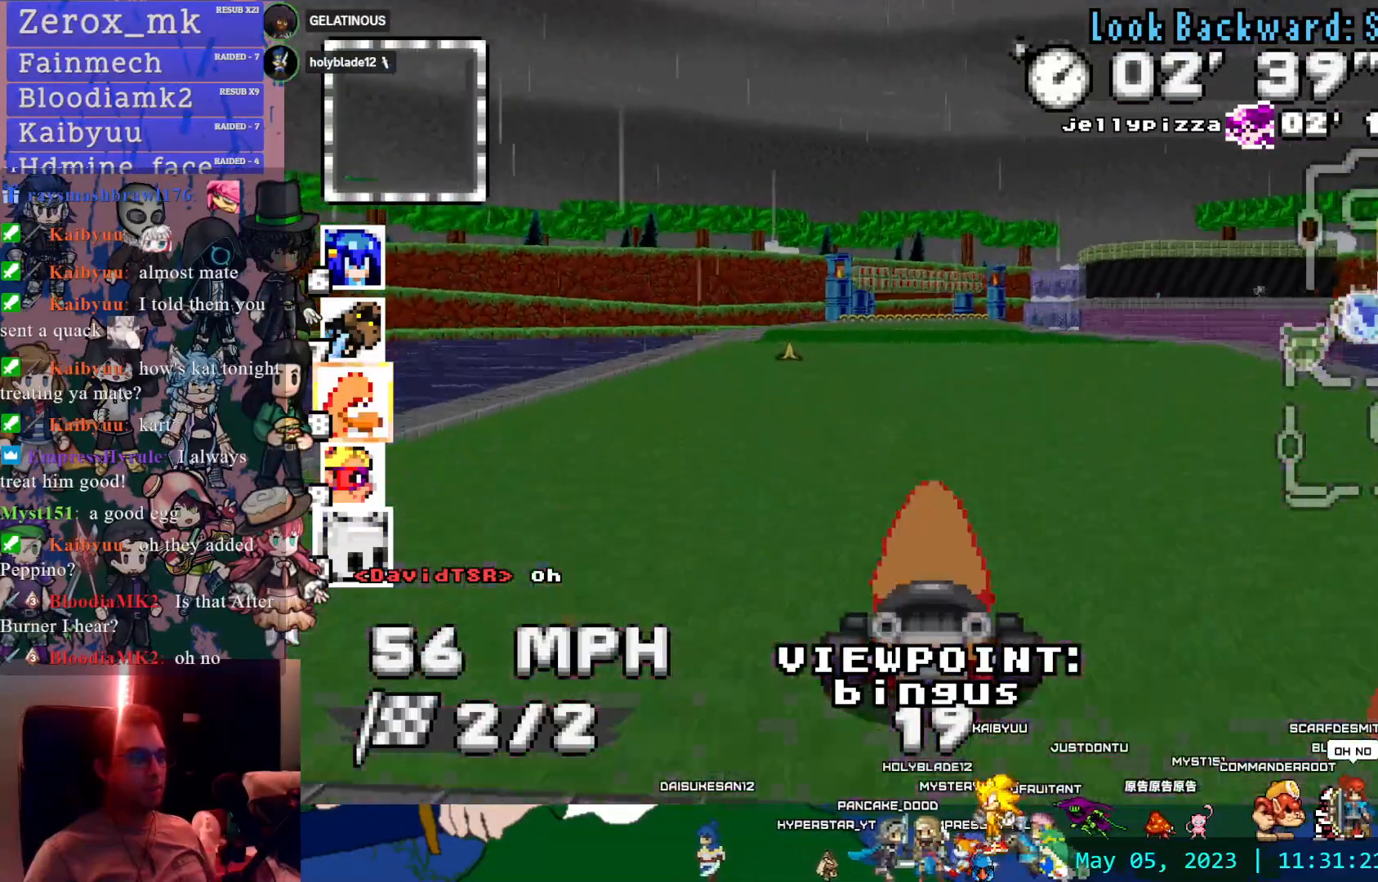
{"buttons": [], "left_stick": "center", "right_stick": "center", "events": [[83, "TRIANGLE", "down"], [200, "TRIANGLE", "up"]]}